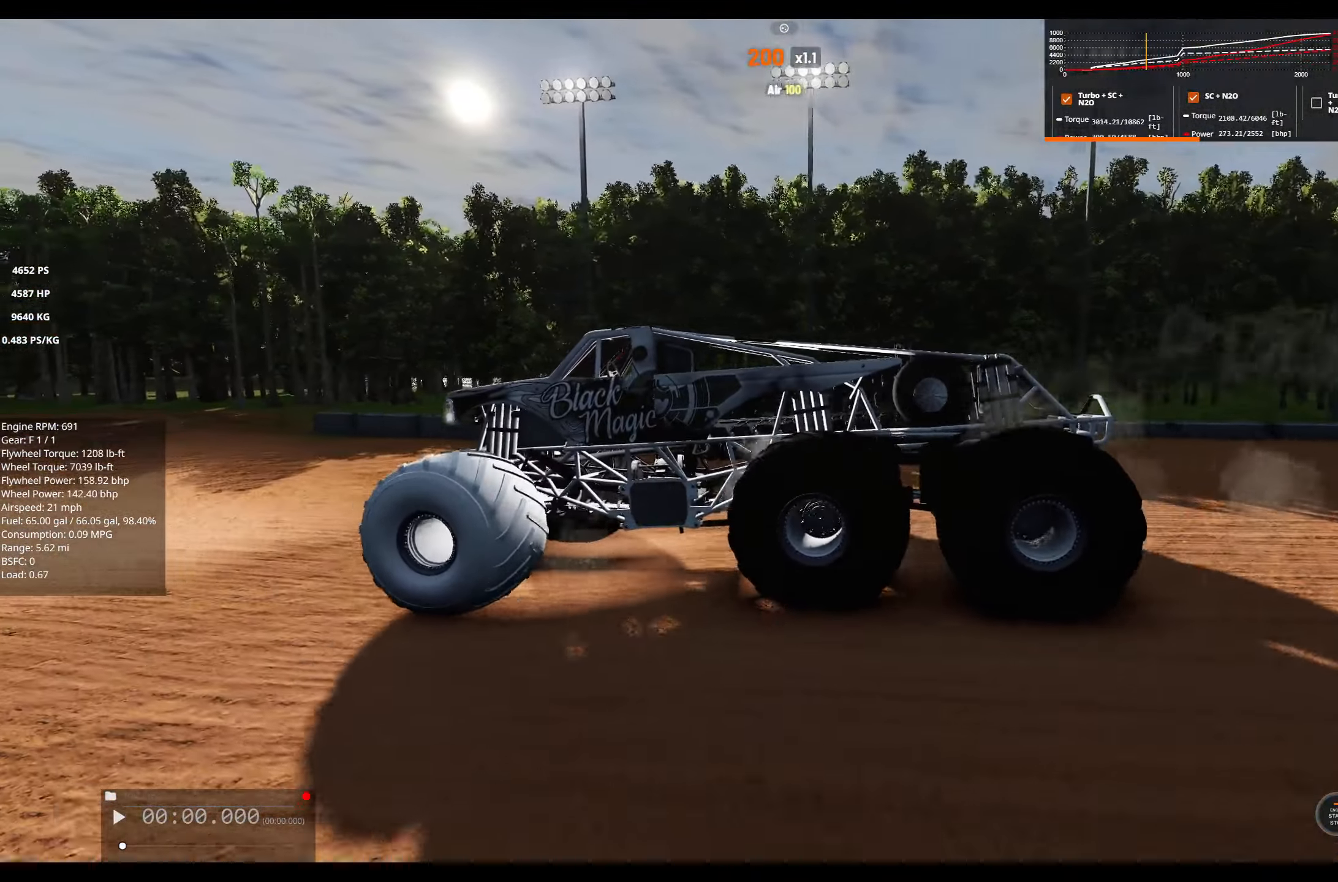
Gameplay with a controller (Xbox layout); each line is a JSON object with the inputs held at the frame after it. "events" lists button and stick changes between this image and that frame as [ms after this image, input, new state], when the widget could be followed in between.
{"buttons": [], "left_stick": "center", "right_stick": "down-left", "events": [[317, "right_stick", "down-left"]]}
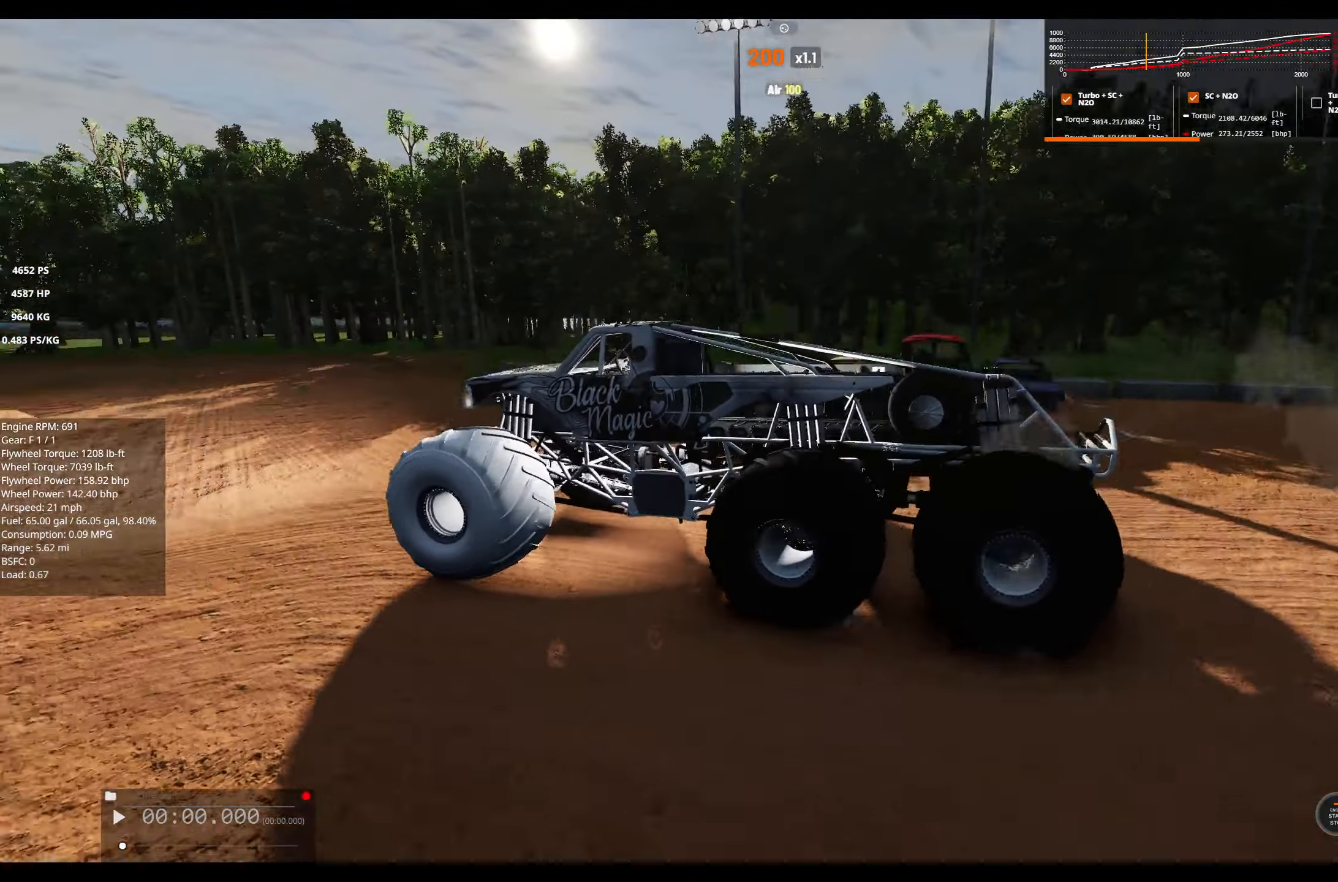
{"buttons": [], "left_stick": "right", "right_stick": "center", "events": [[17, "right_stick", "center"], [267, "left_stick", "right"]]}
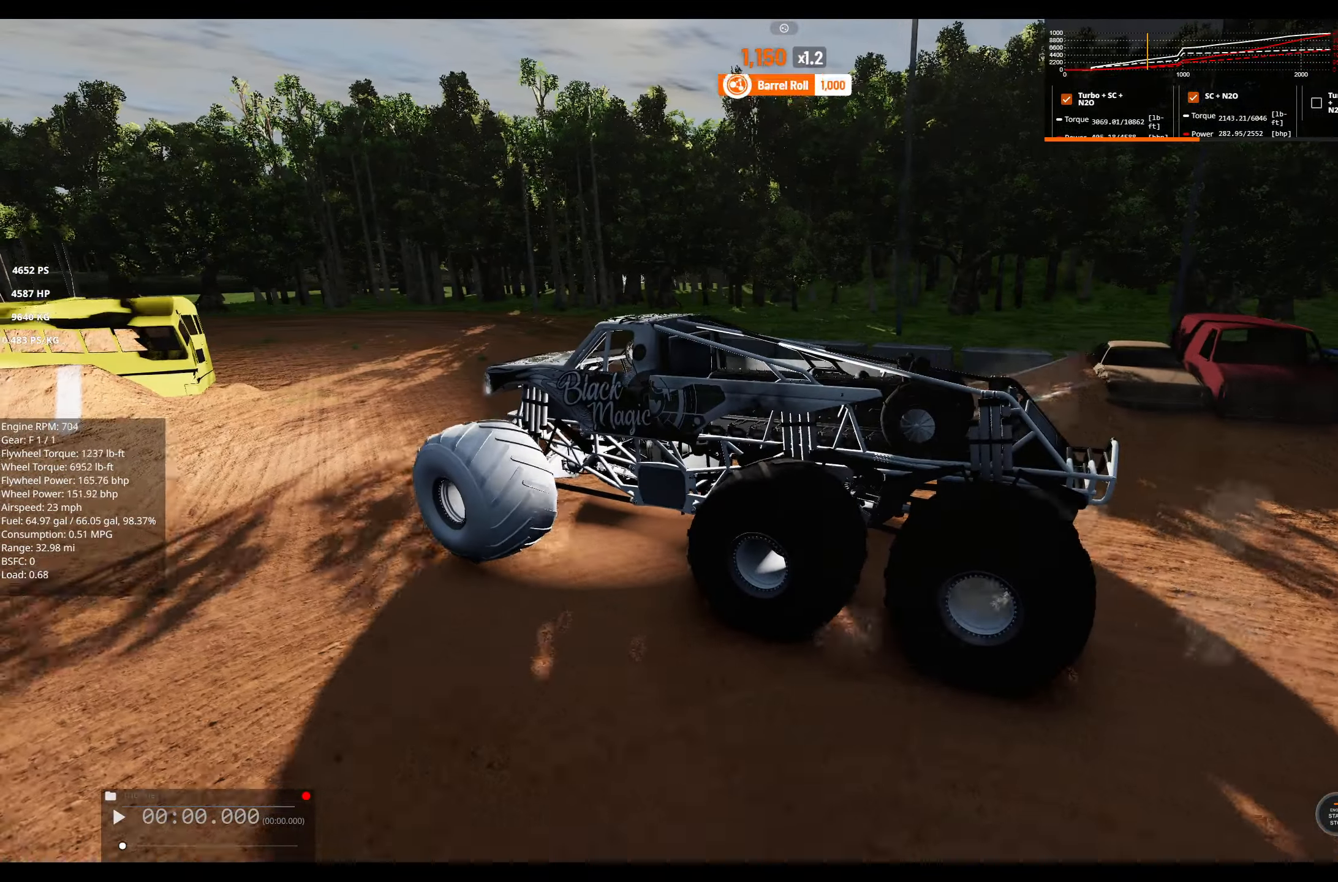
{"buttons": ["L2"], "left_stick": "right", "right_stick": "center", "events": [[100, "L2", "down"]]}
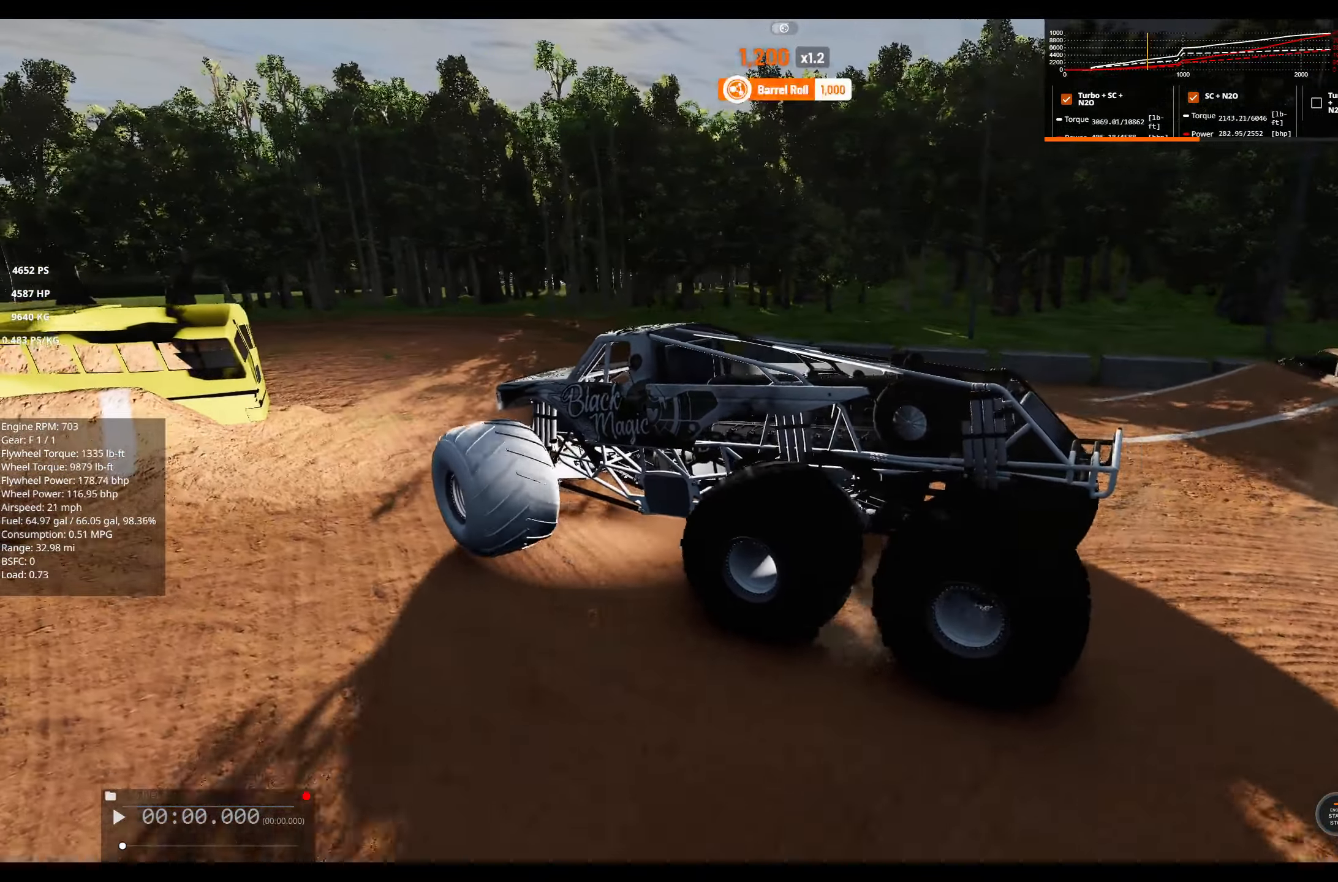
{"buttons": [], "left_stick": "right", "right_stick": "center", "events": [[317, "L2", "up"]]}
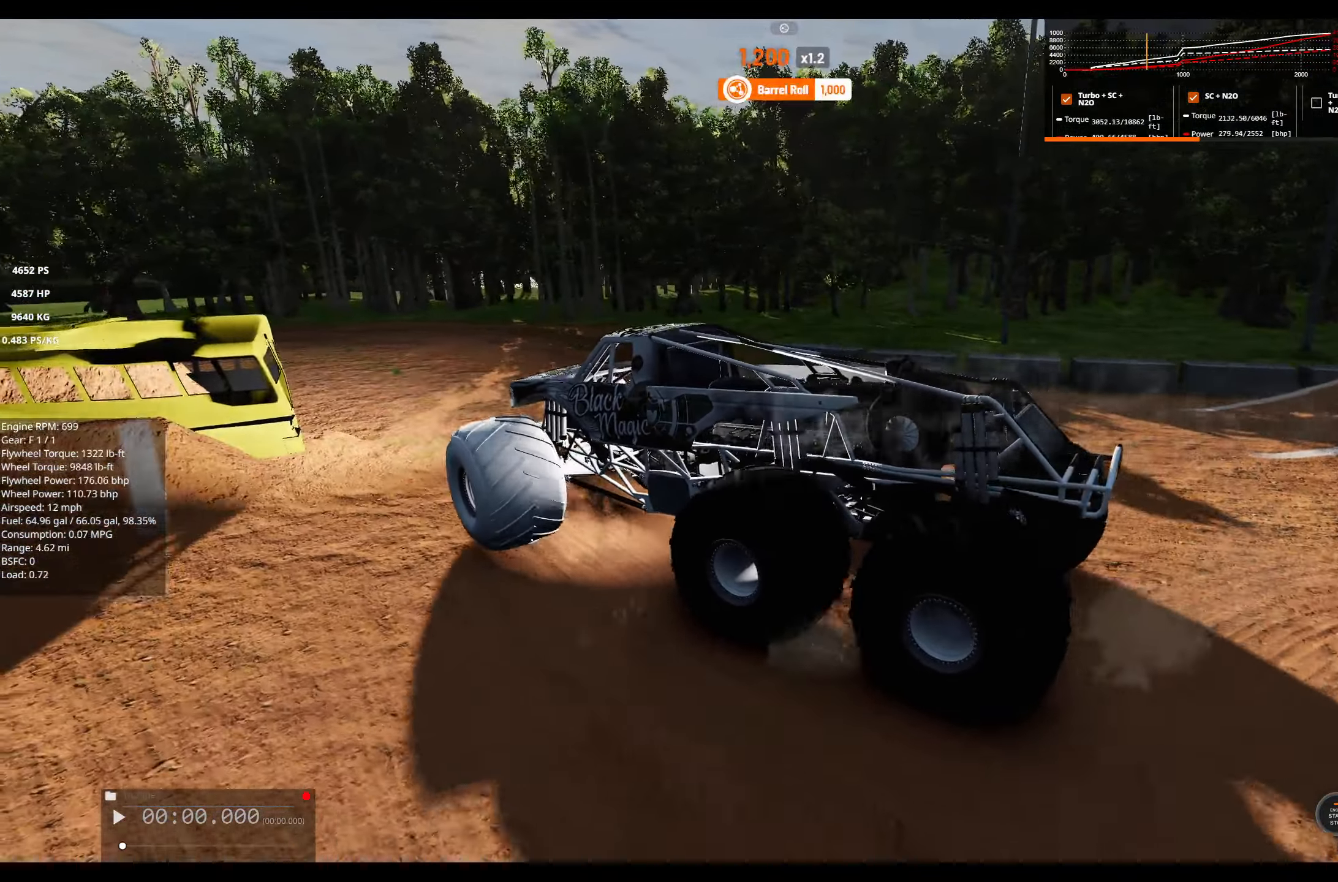
{"buttons": [], "left_stick": "right", "right_stick": "right", "events": [[350, "right_stick", "right"]]}
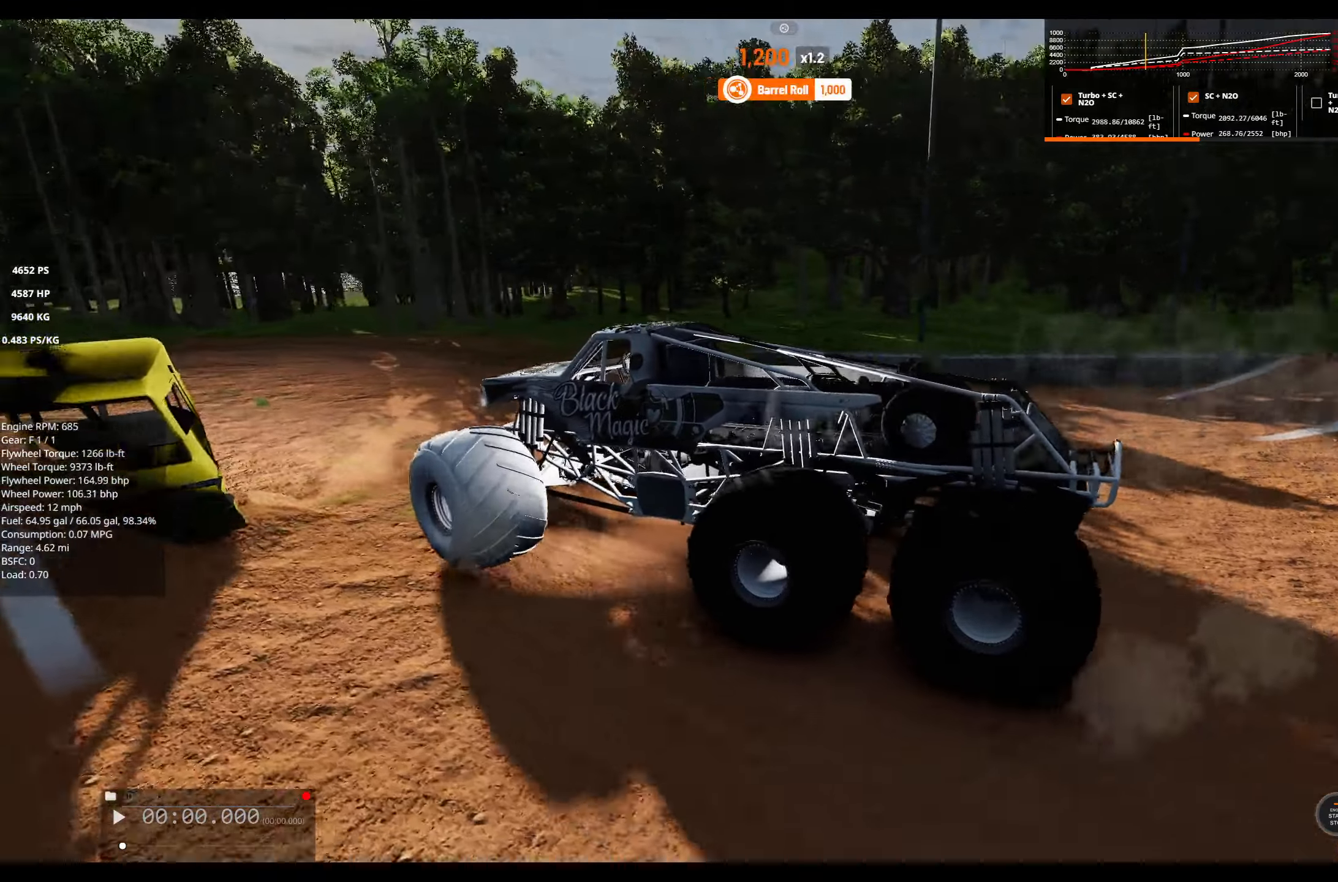
{"buttons": [], "left_stick": "right", "right_stick": "center", "events": [[100, "right_stick", "down-right"], [200, "right_stick", "center"]]}
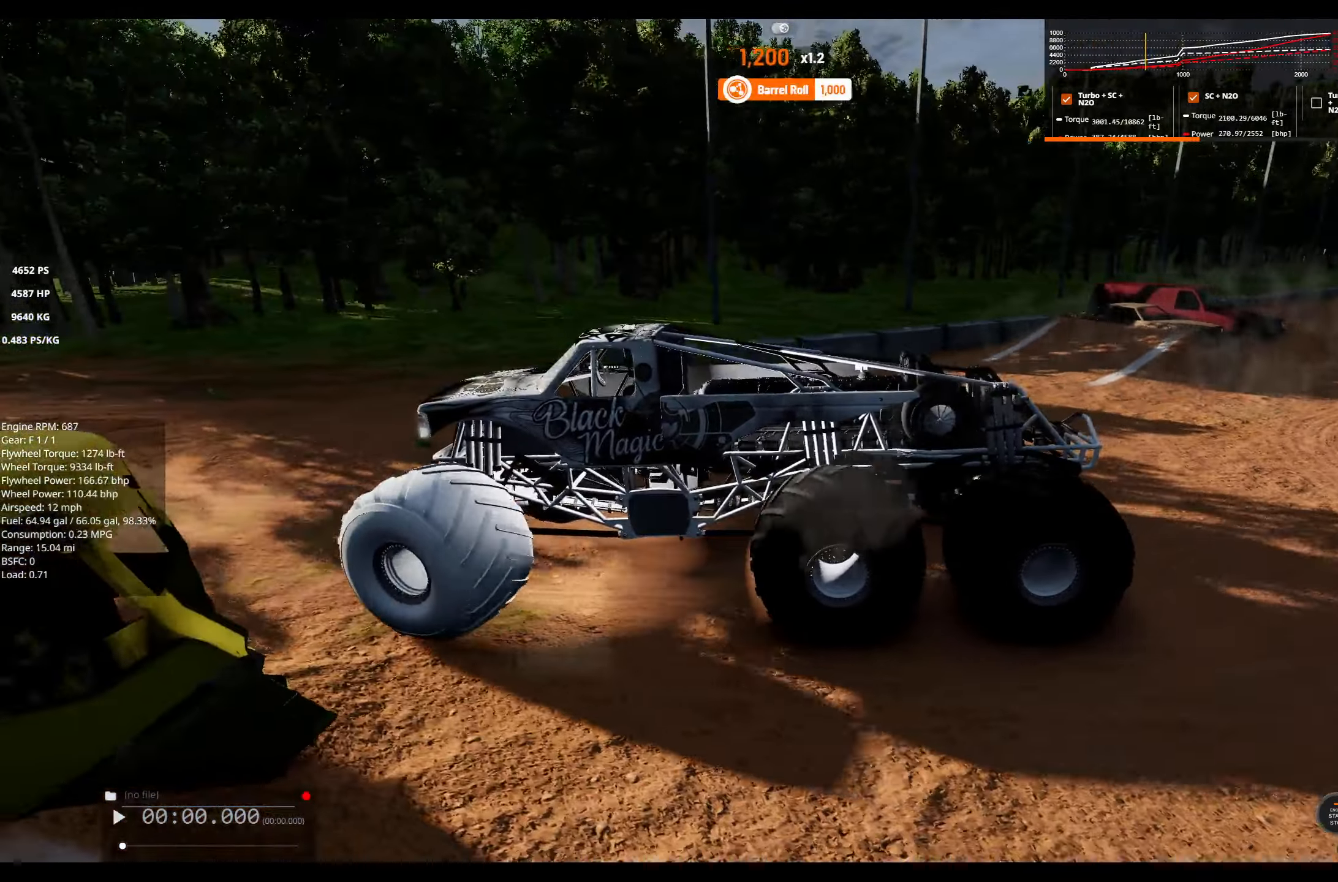
{"buttons": [], "left_stick": "center", "right_stick": "center", "events": [[84, "left_stick", "center"]]}
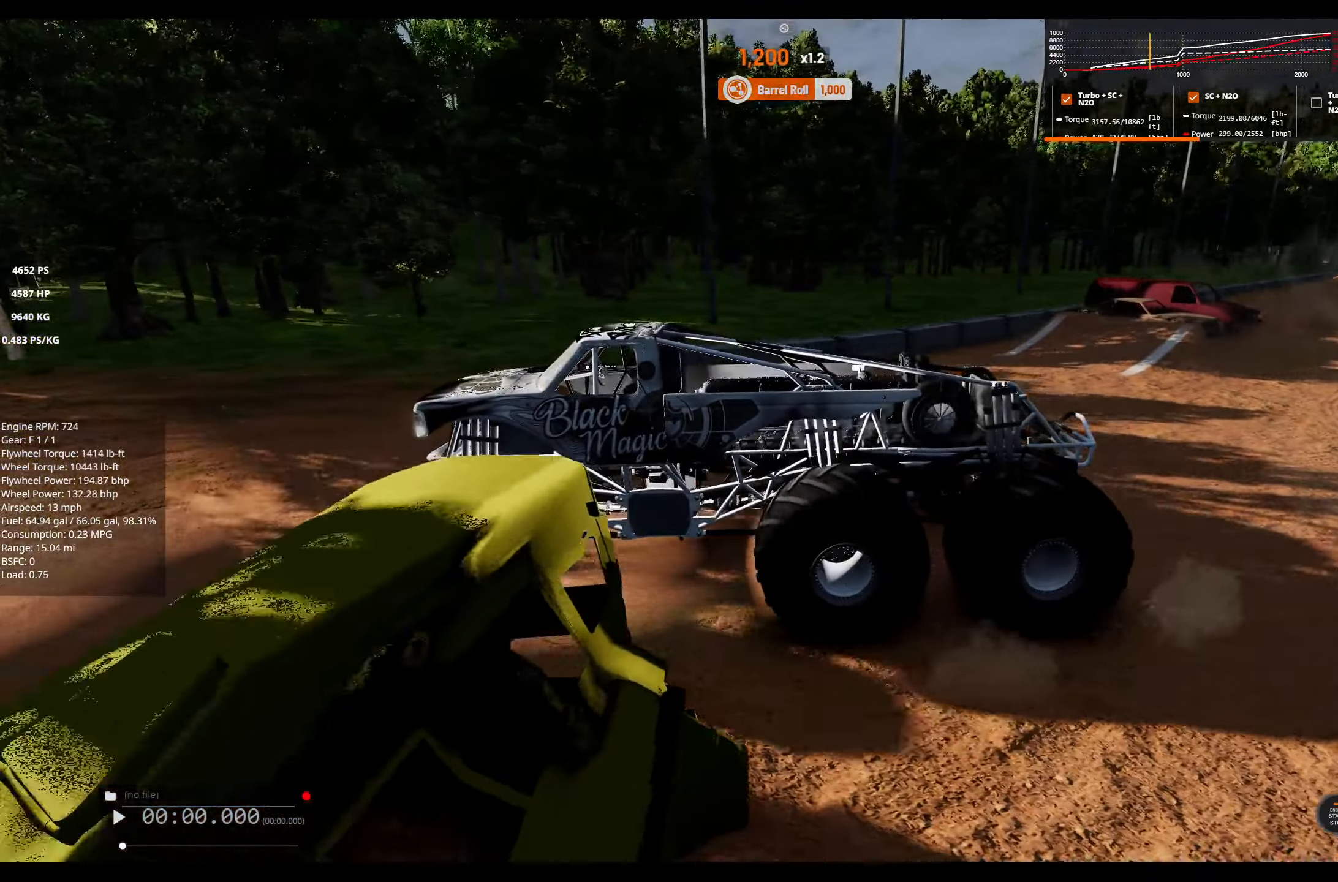
{"buttons": ["L1"], "left_stick": "left", "right_stick": "center", "events": [[367, "left_stick", "left"], [484, "L1", "down"]]}
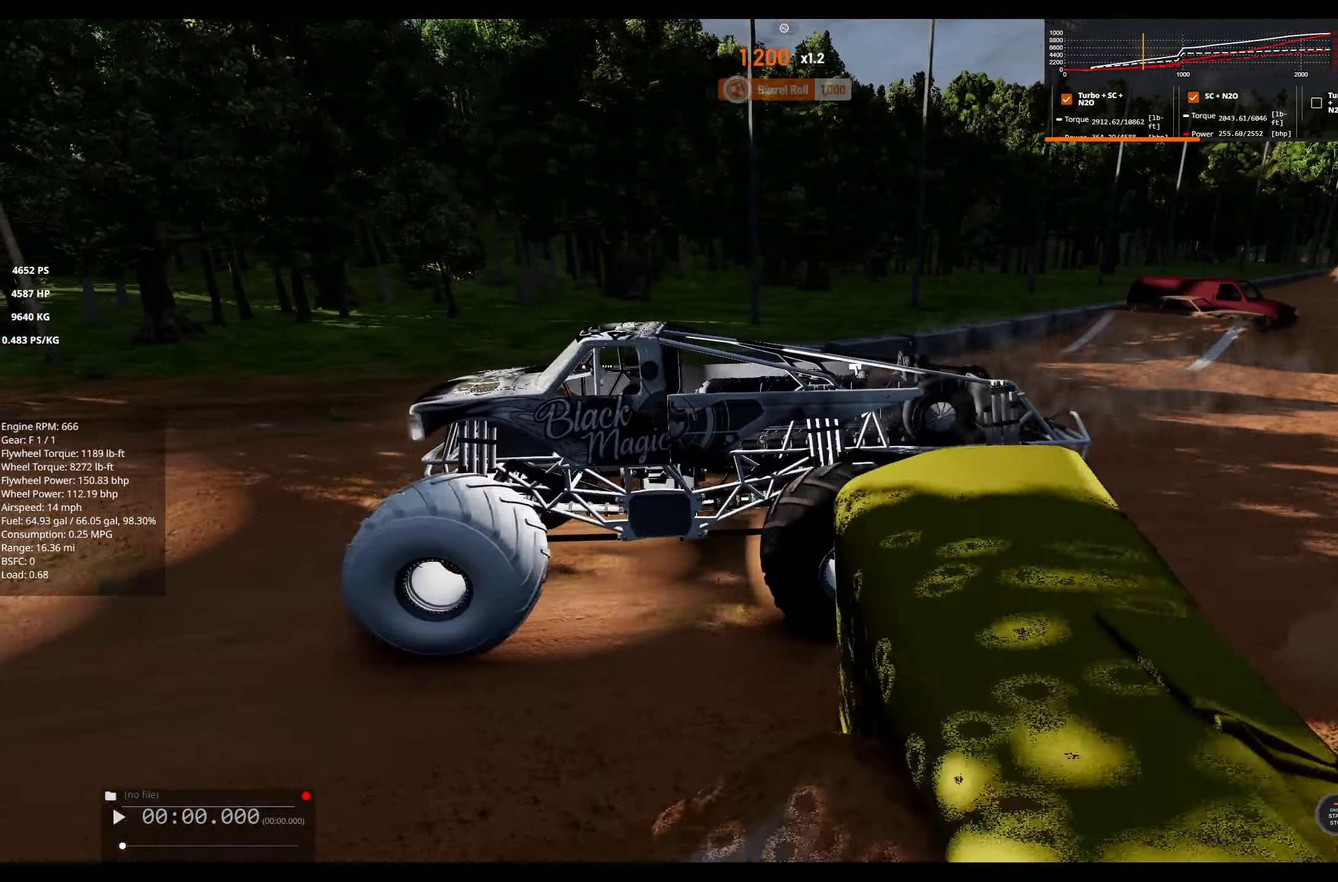
{"buttons": ["L1", "R2"], "left_stick": "left", "right_stick": "left", "events": [[350, "R2", "down"], [434, "right_stick", "left"]]}
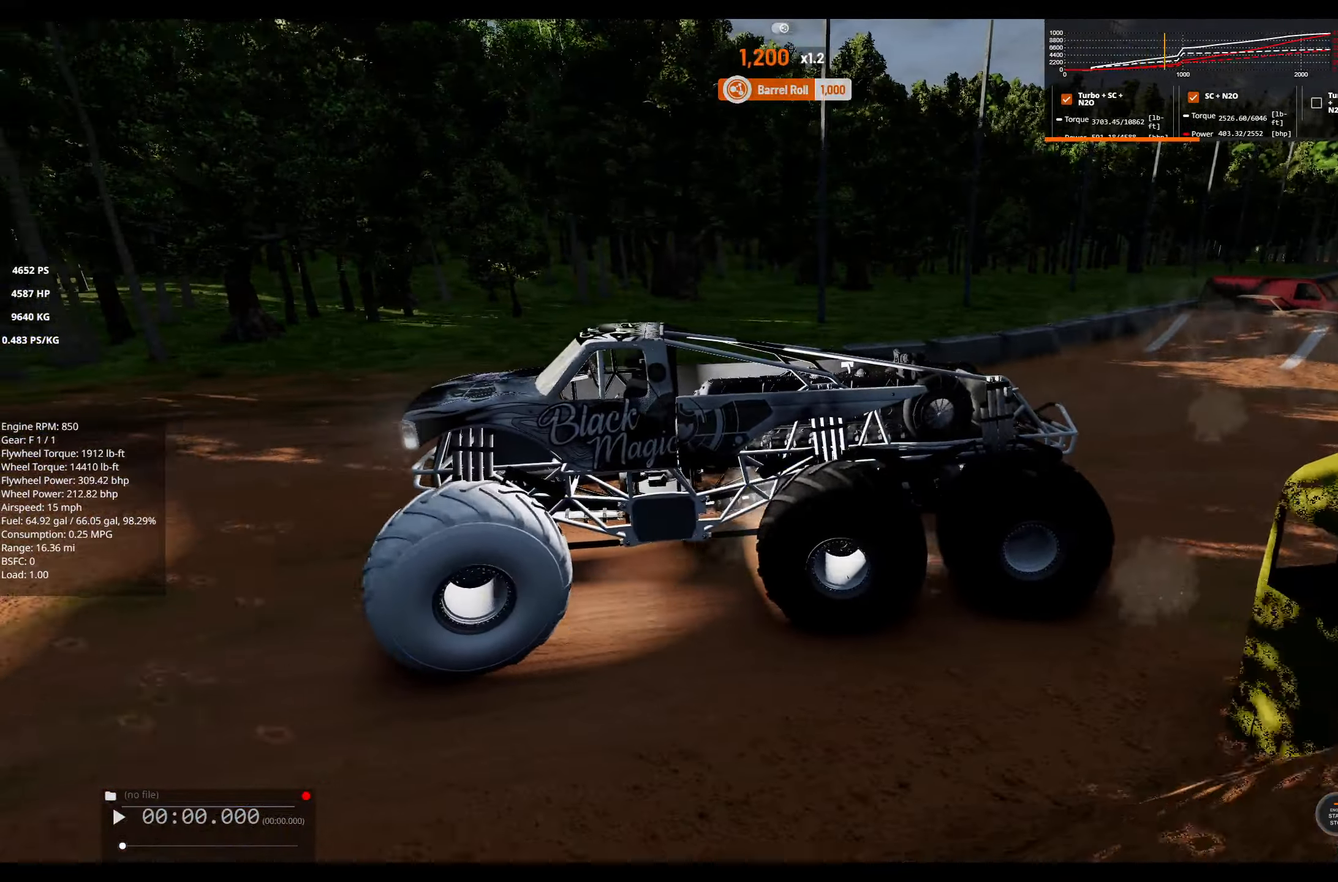
{"buttons": ["L1", "R2"], "left_stick": "left", "right_stick": "center", "events": [[500, "right_stick", "center"]]}
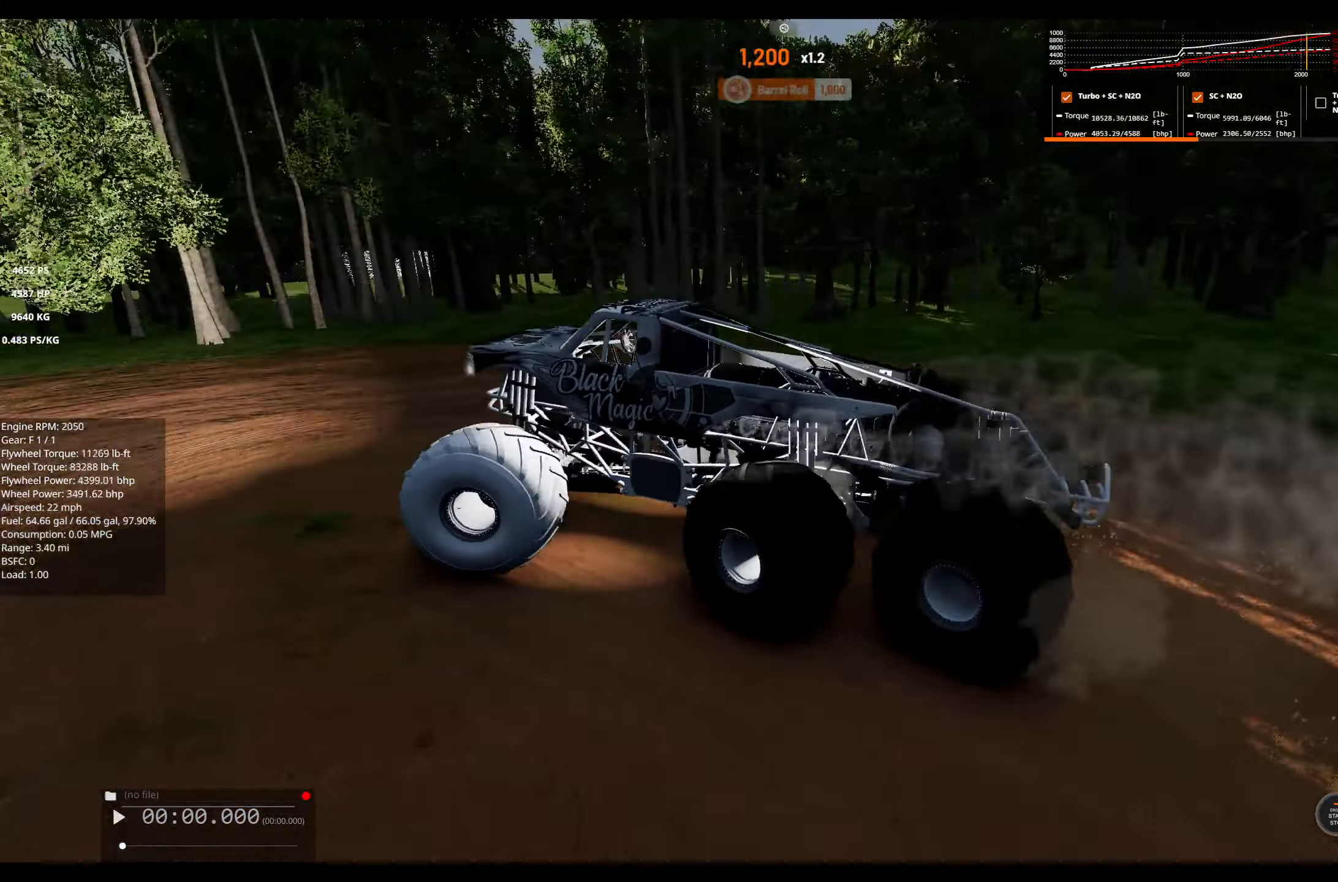
{"buttons": ["L1", "L2"], "left_stick": "left", "right_stick": "left", "events": [[184, "R2", "up"], [184, "right_stick", "left"], [384, "L2", "down"]]}
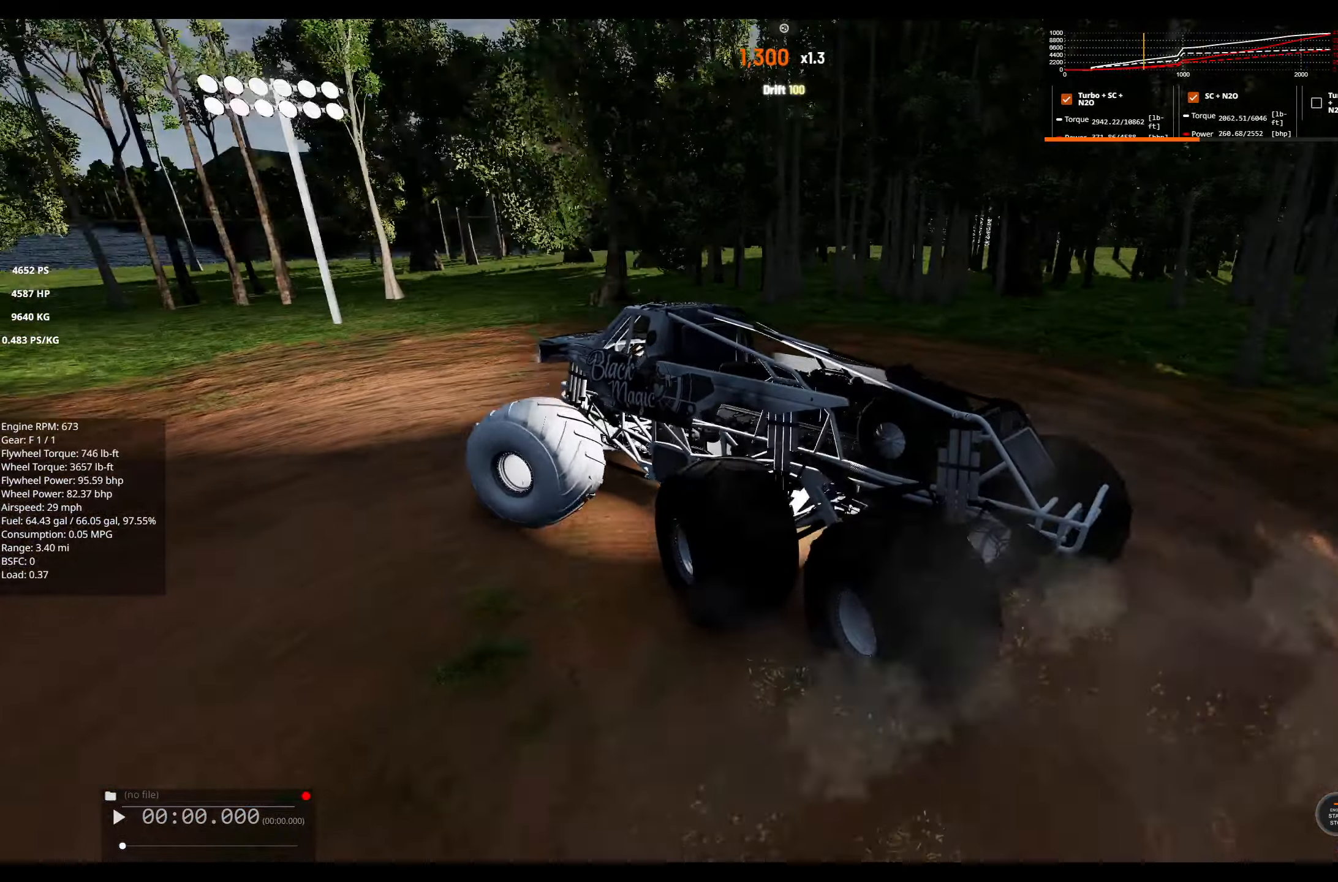
{"buttons": ["L1"], "left_stick": "left", "right_stick": "center", "events": [[267, "L2", "up"], [484, "right_stick", "center"]]}
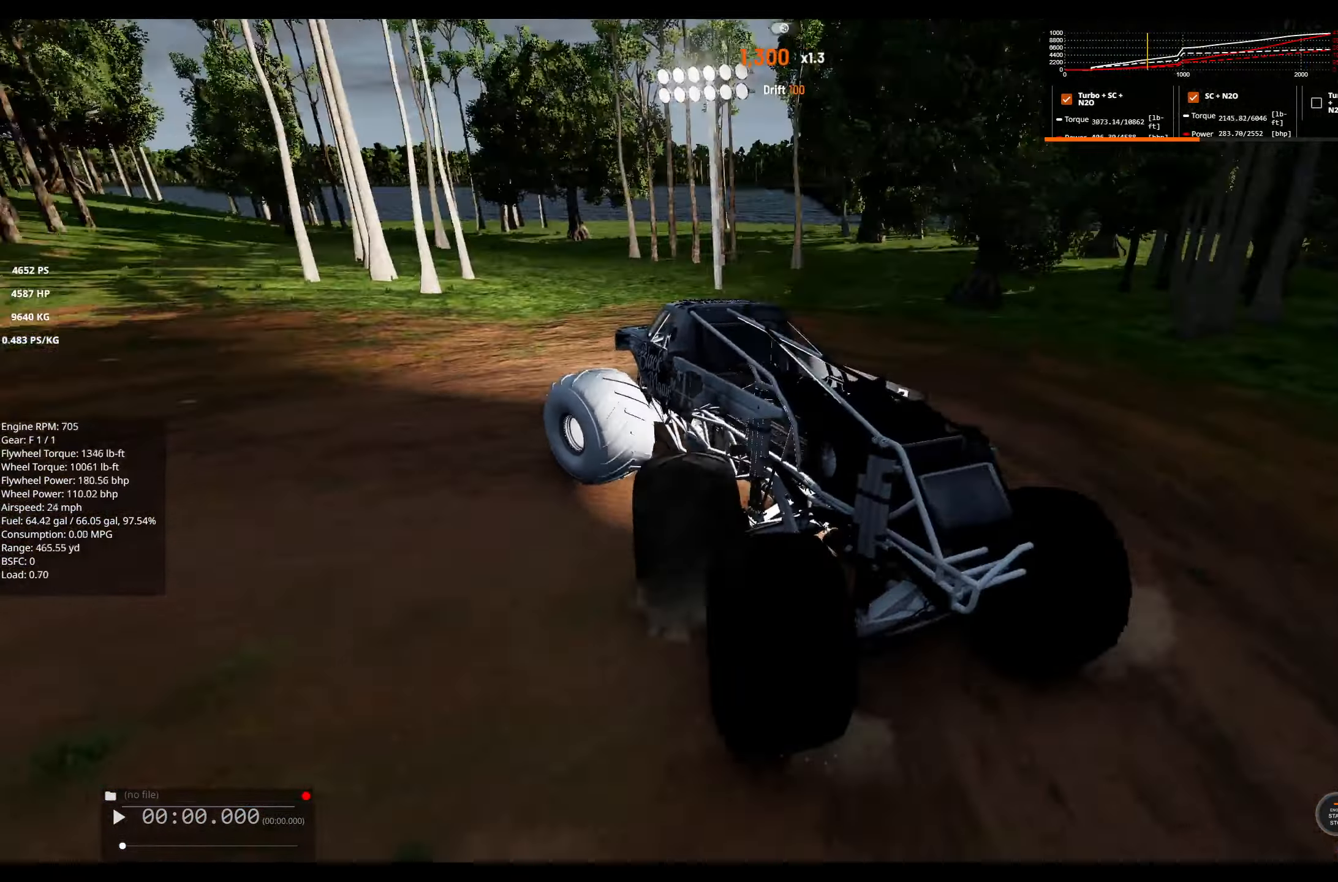
{"buttons": ["L1", "R2"], "left_stick": "left", "right_stick": "left", "events": [[384, "R2", "down"], [484, "right_stick", "left"]]}
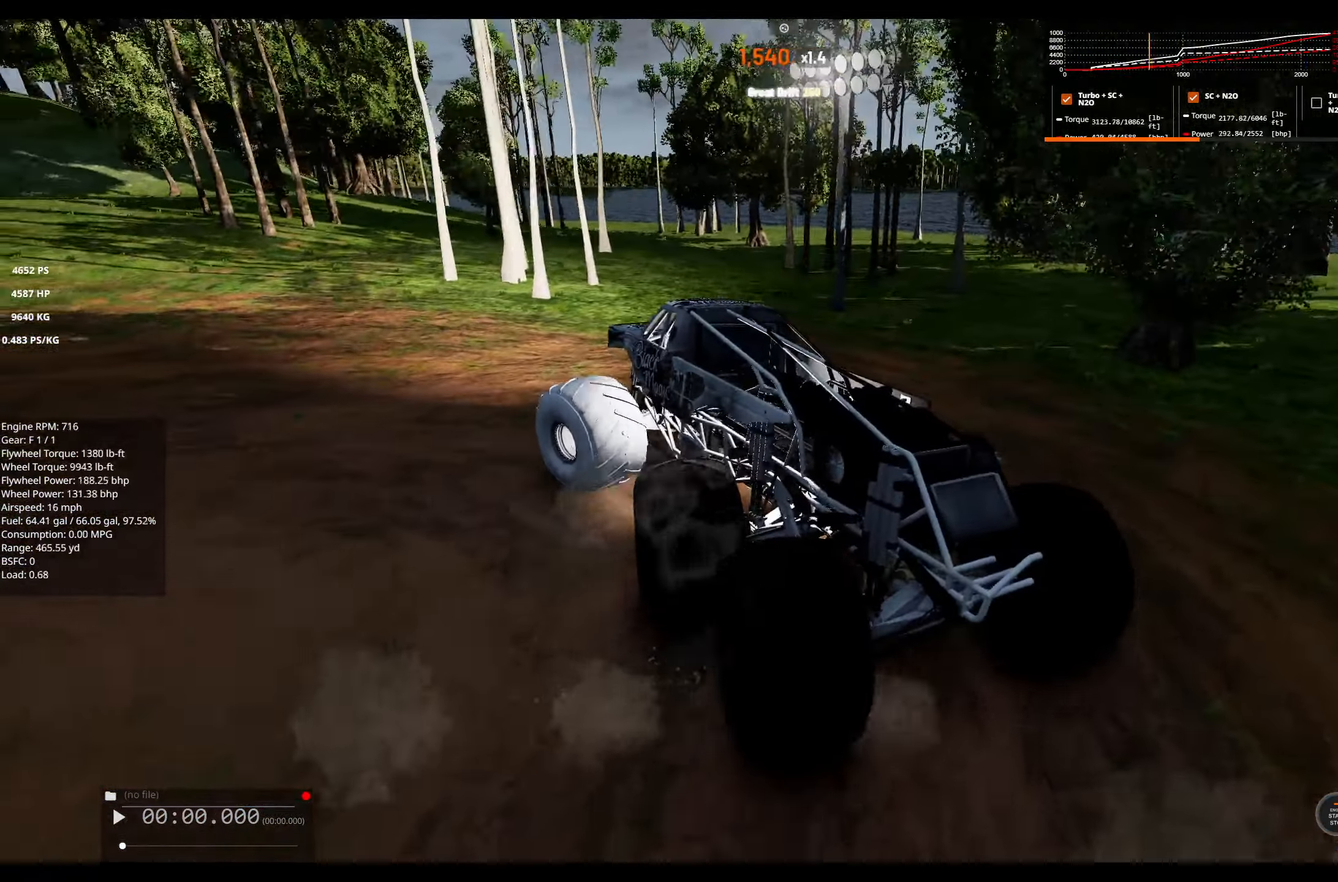
{"buttons": ["L1", "R2"], "left_stick": "left", "right_stick": "center", "events": [[284, "right_stick", "center"]]}
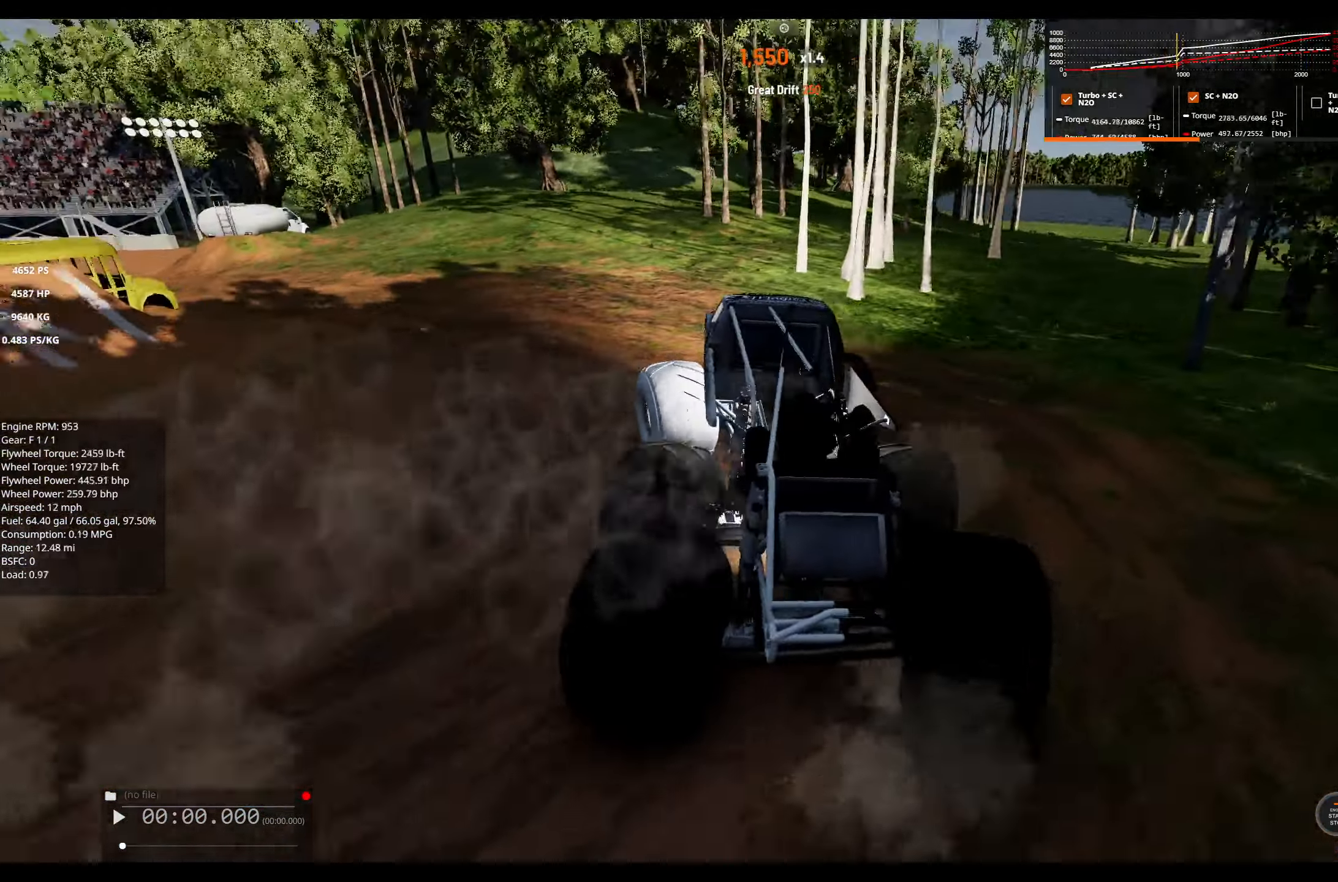
{"buttons": ["L1", "R2"], "left_stick": "left", "right_stick": "center", "events": []}
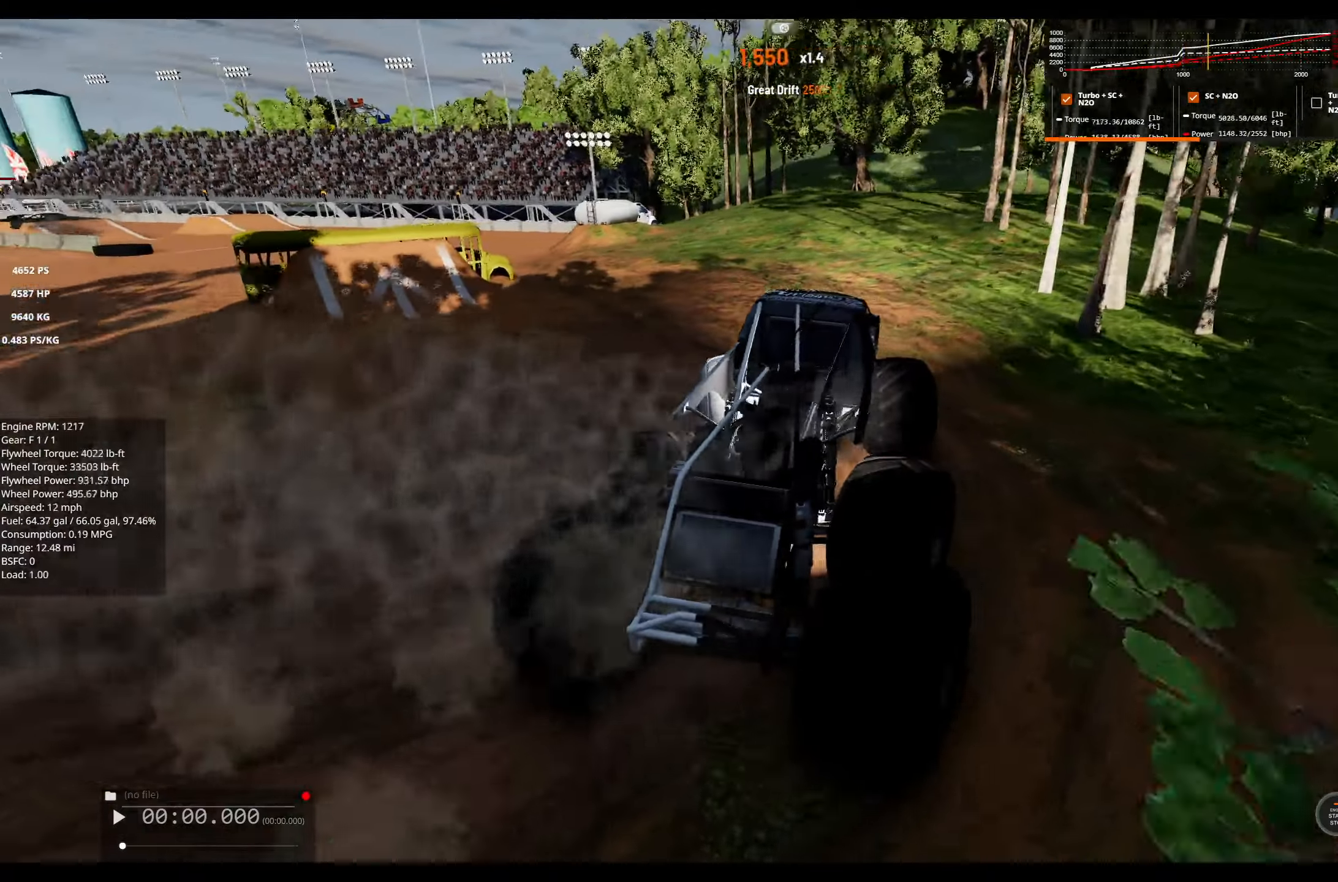
{"buttons": ["R2"], "left_stick": "center", "right_stick": "center", "events": [[200, "left_stick", "center"], [300, "R3", "down"], [366, "L1", "up"], [433, "R3", "up"]]}
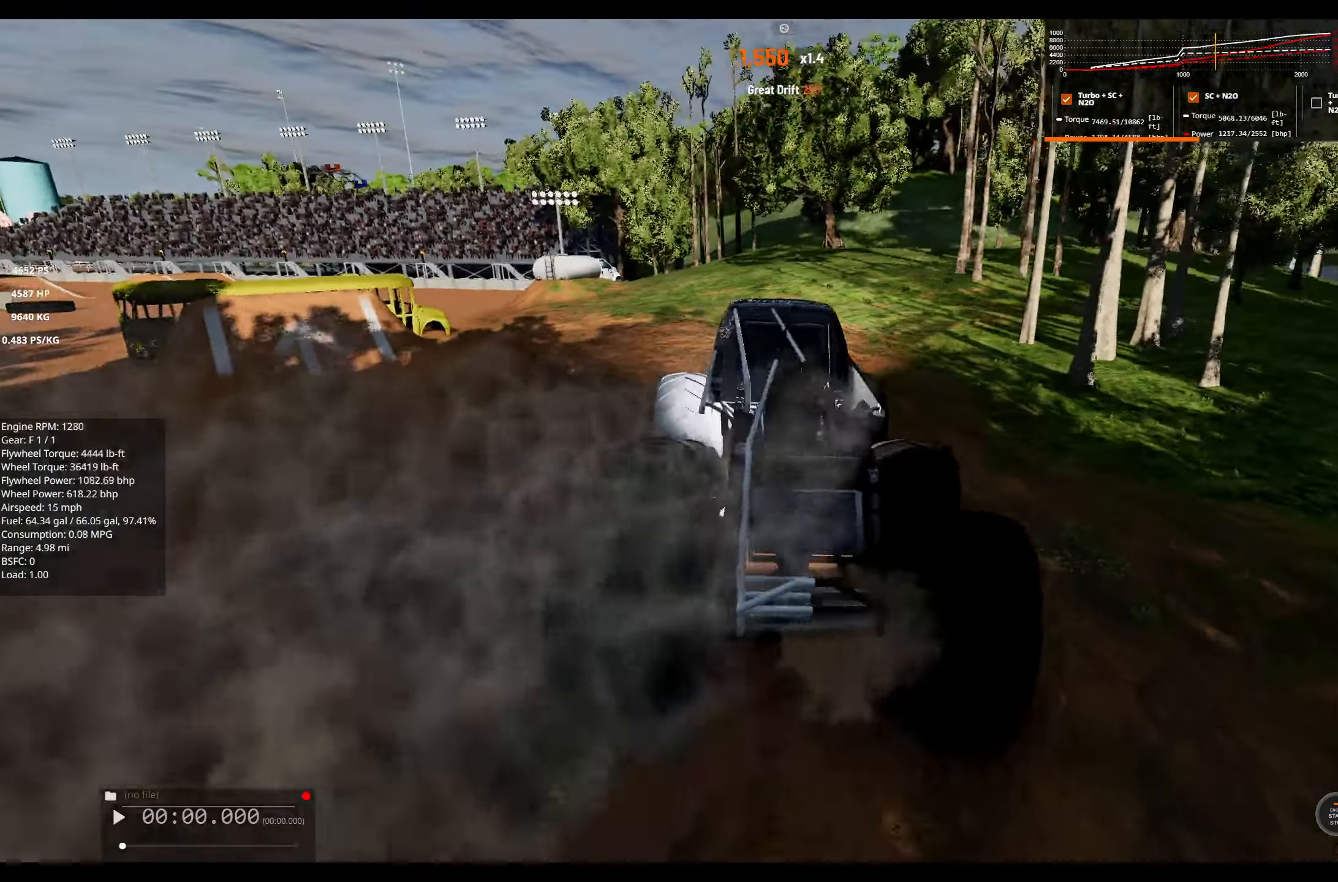
{"buttons": [], "left_stick": "left", "right_stick": "center", "events": [[266, "left_stick", "left"], [466, "R2", "up"]]}
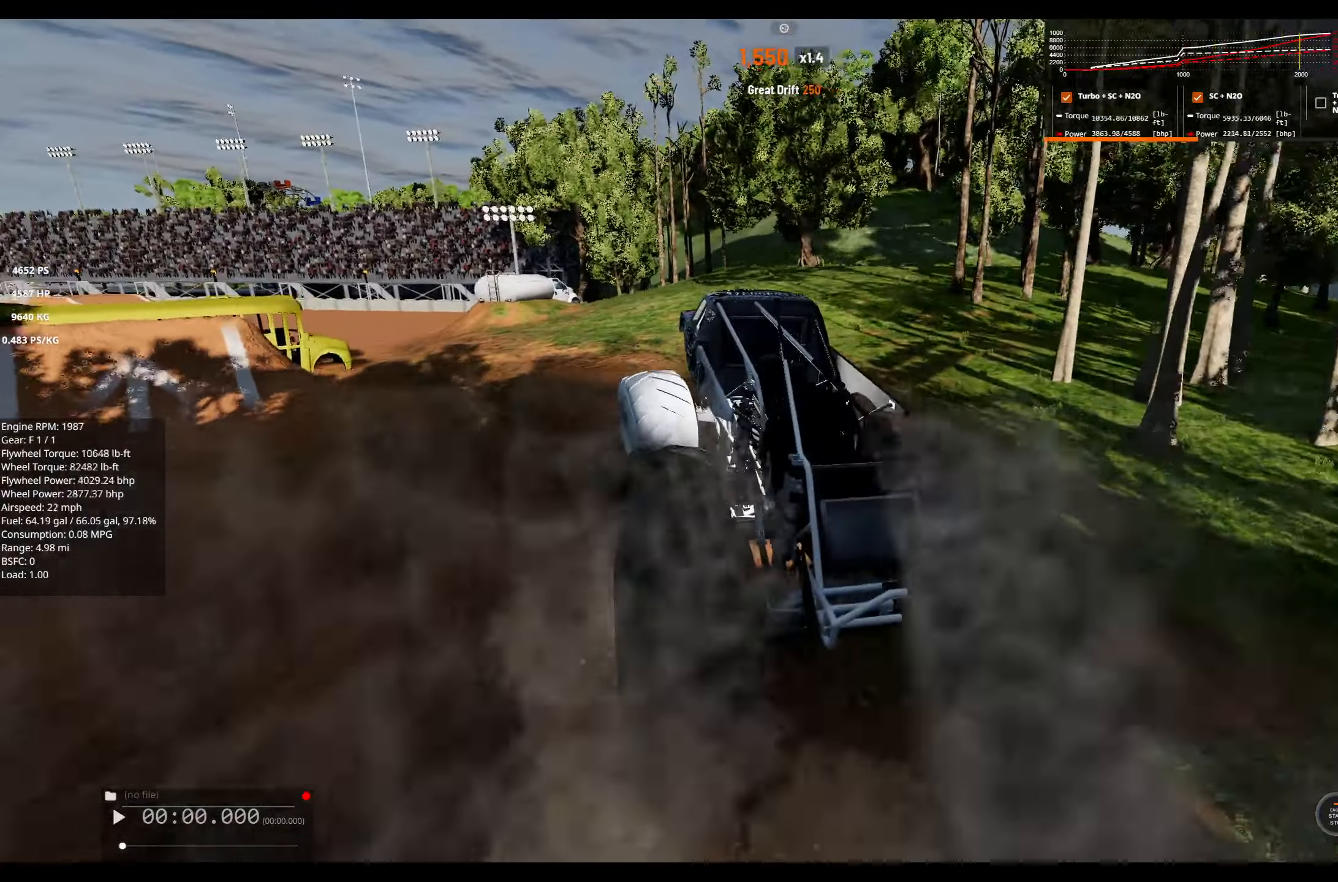
{"buttons": [], "left_stick": "left", "right_stick": "center", "events": []}
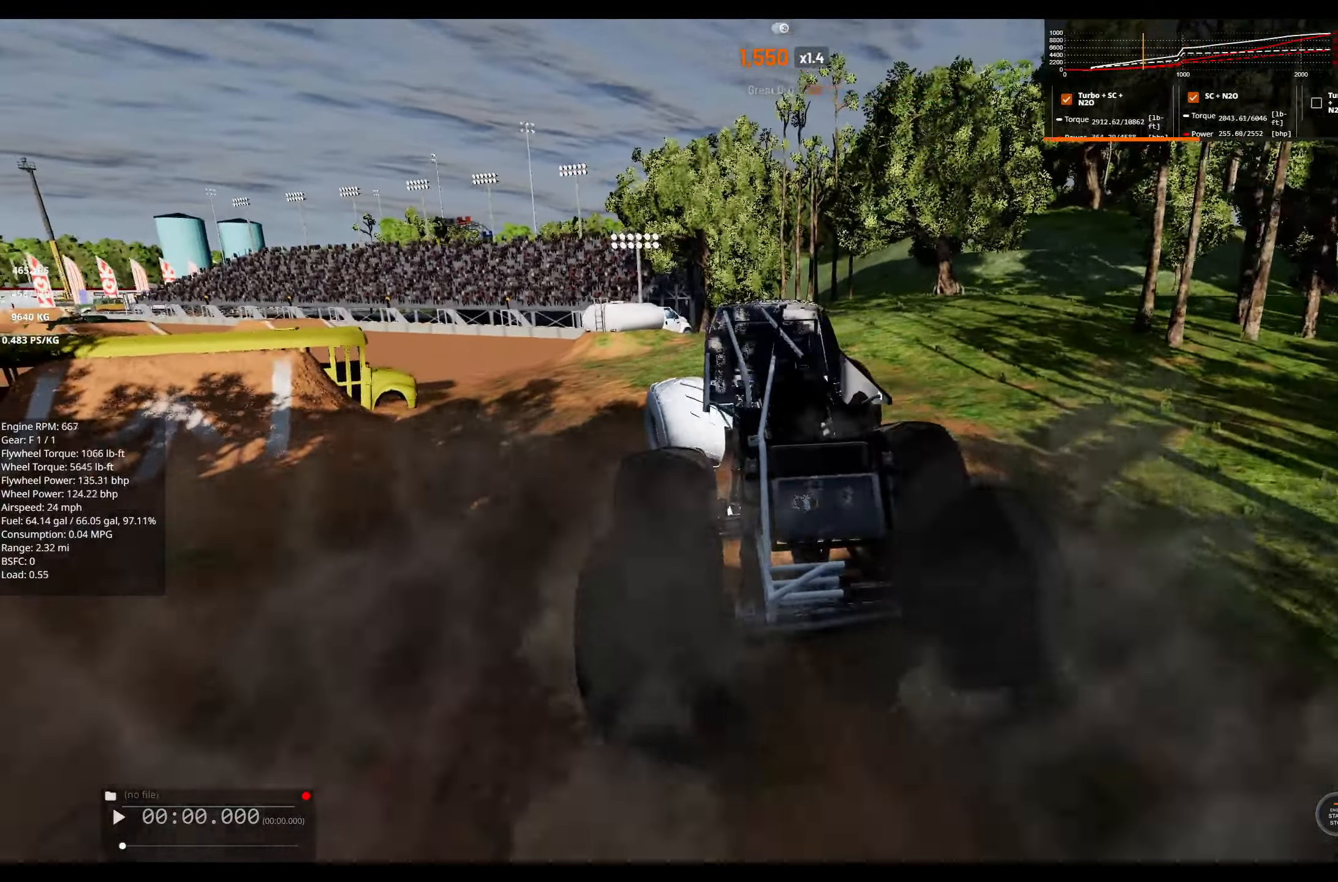
{"buttons": [], "left_stick": "left", "right_stick": "center", "events": []}
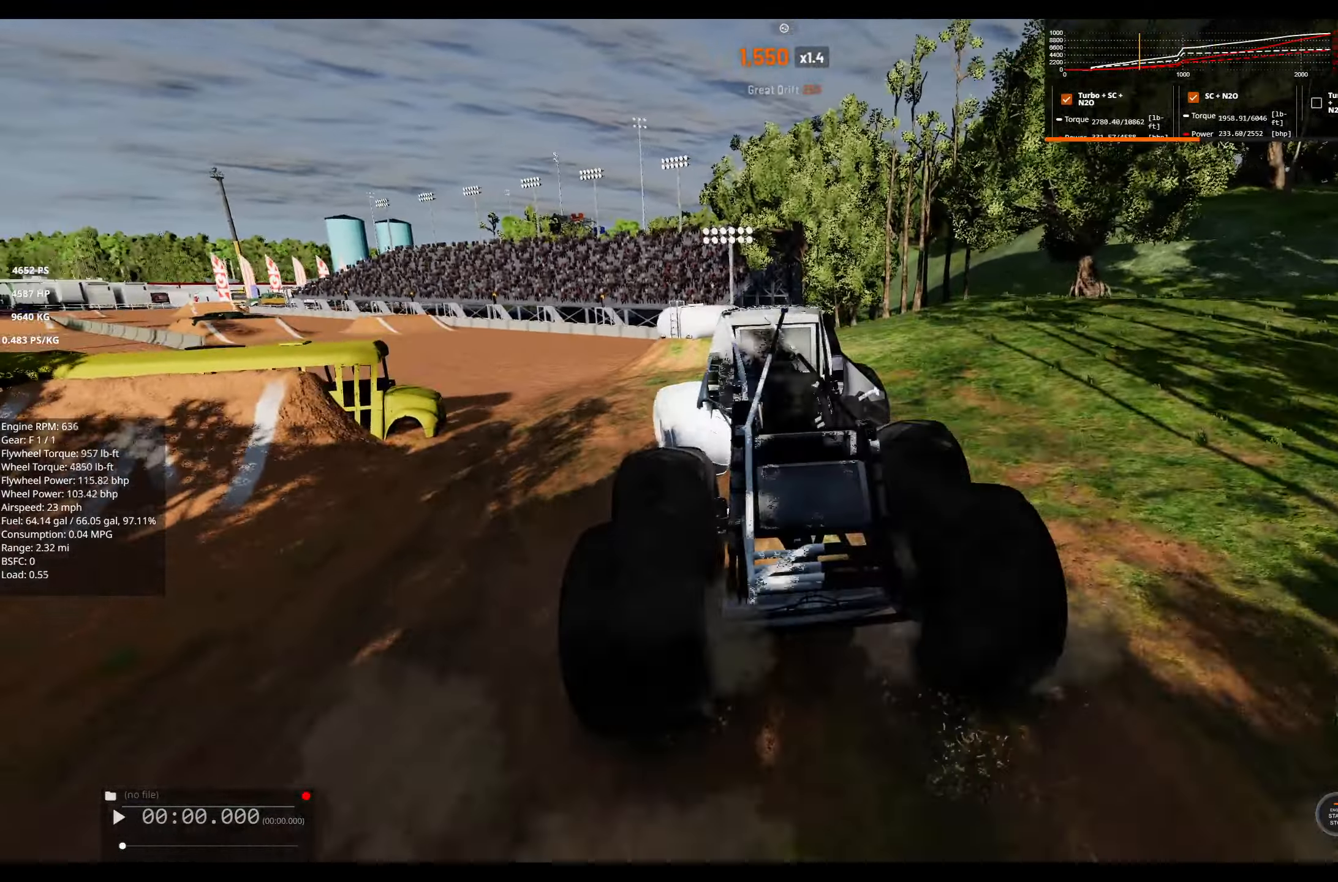
{"buttons": [], "left_stick": "left", "right_stick": "left", "events": [[350, "right_stick", "left"]]}
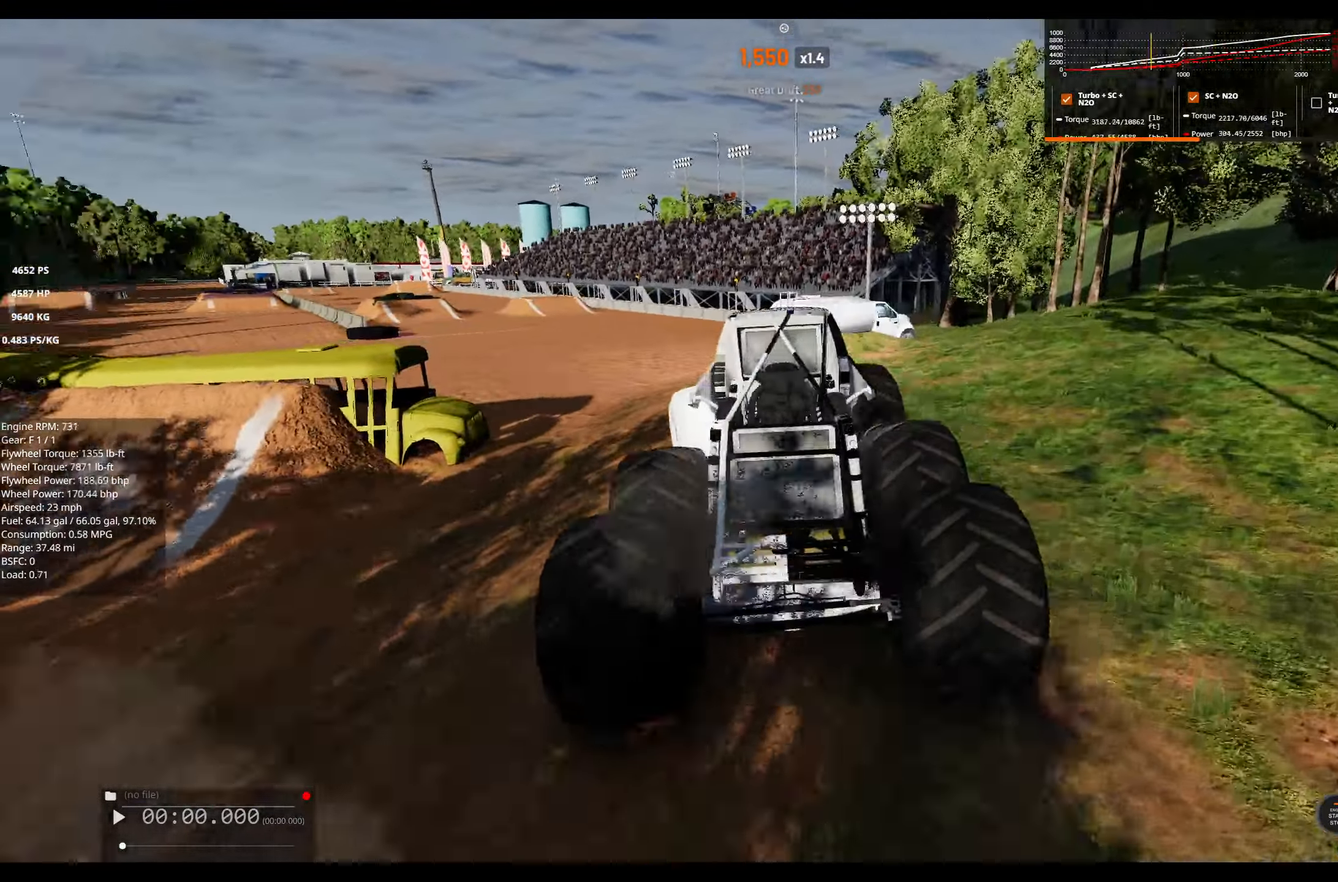
{"buttons": [], "left_stick": "left", "right_stick": "center", "events": [[200, "right_stick", "center"]]}
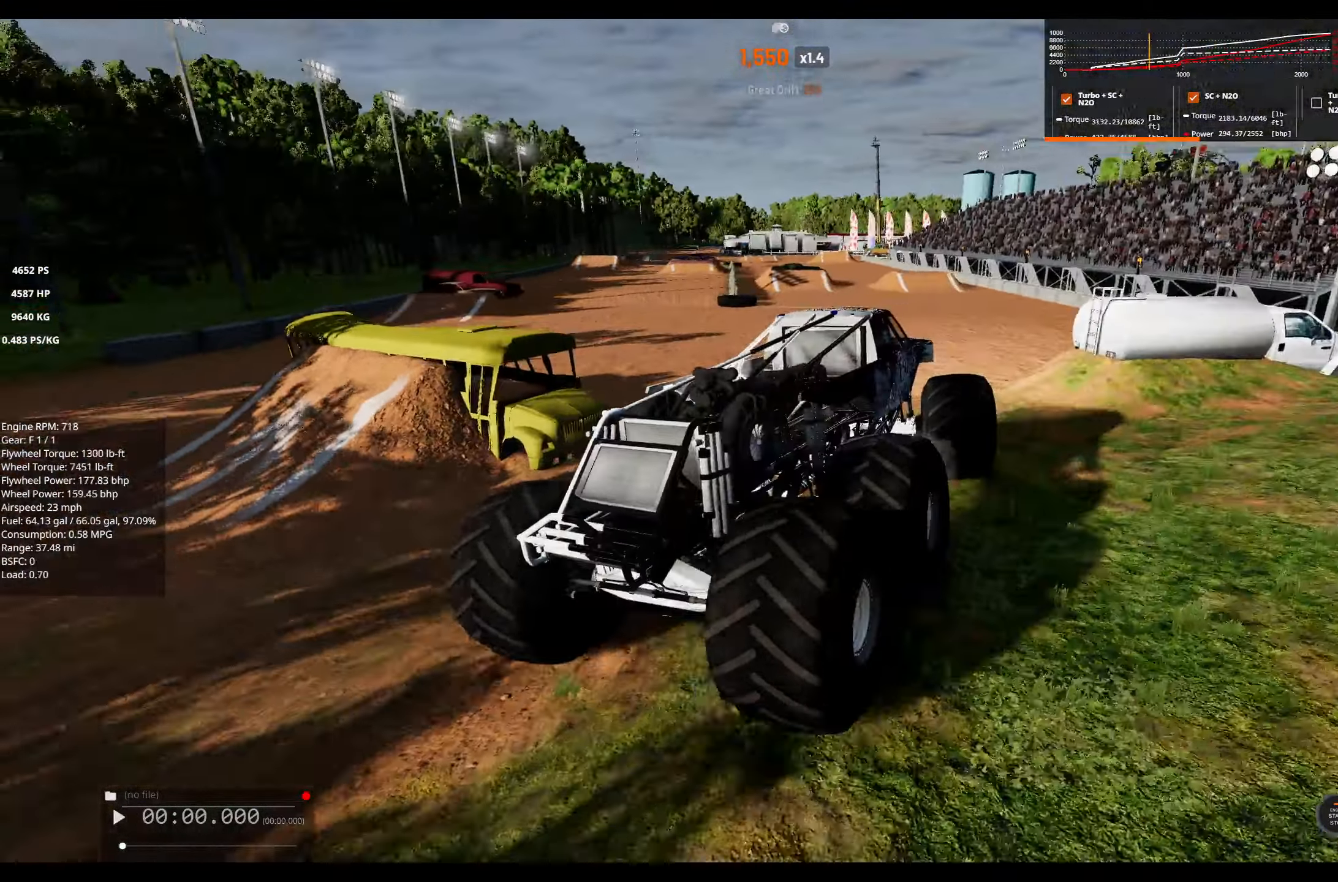
{"buttons": ["R2"], "left_stick": "center", "right_stick": "center", "events": [[133, "R3", "down"], [216, "R3", "up"], [283, "left_stick", "center"], [466, "R2", "down"]]}
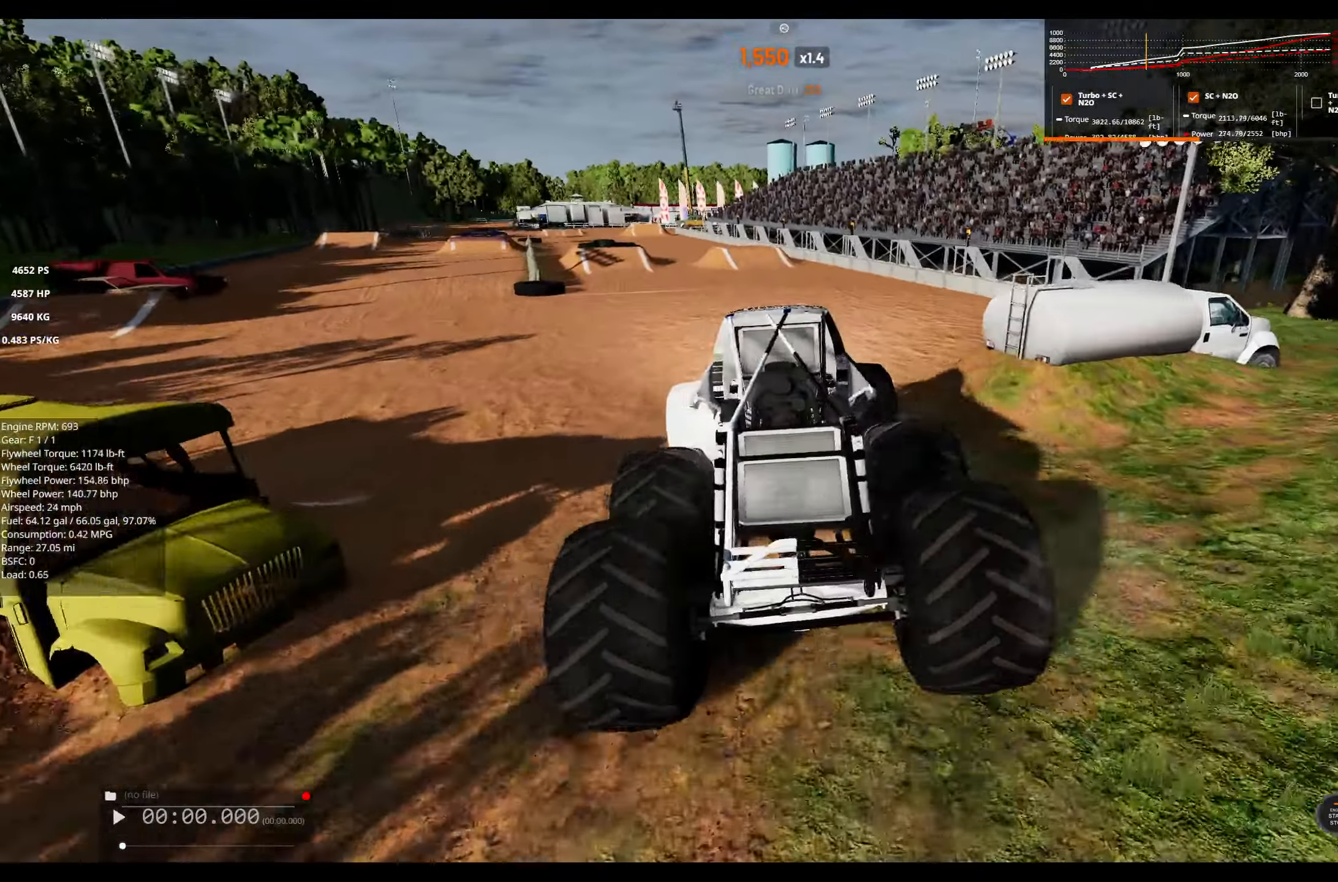
{"buttons": ["R2"], "left_stick": "left", "right_stick": "up-right", "events": [[266, "left_stick", "left"], [283, "right_stick", "up-right"]]}
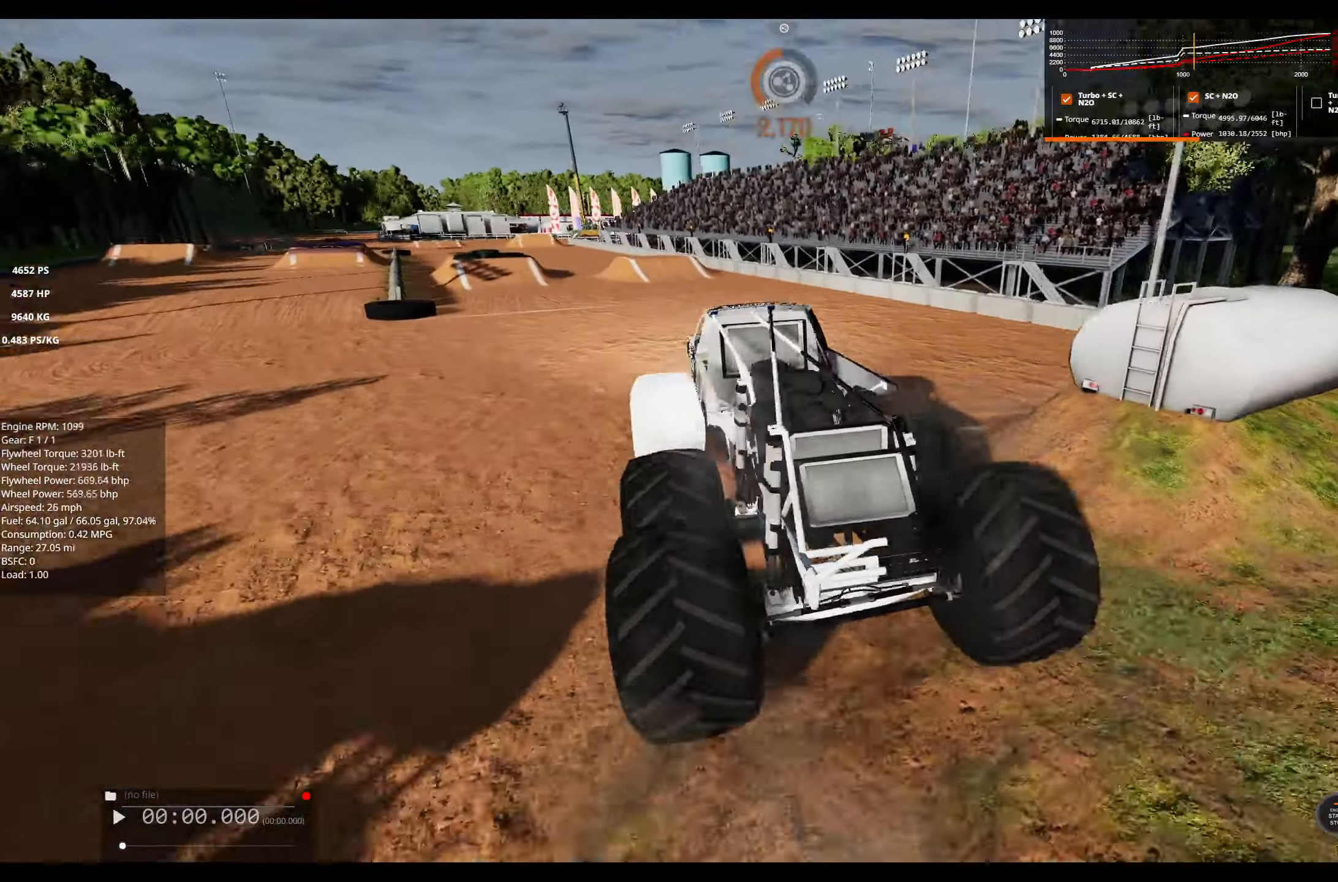
{"buttons": [], "left_stick": "center", "right_stick": "right", "events": [[50, "right_stick", "center"], [283, "right_stick", "right"], [400, "left_stick", "center"], [416, "R2", "up"]]}